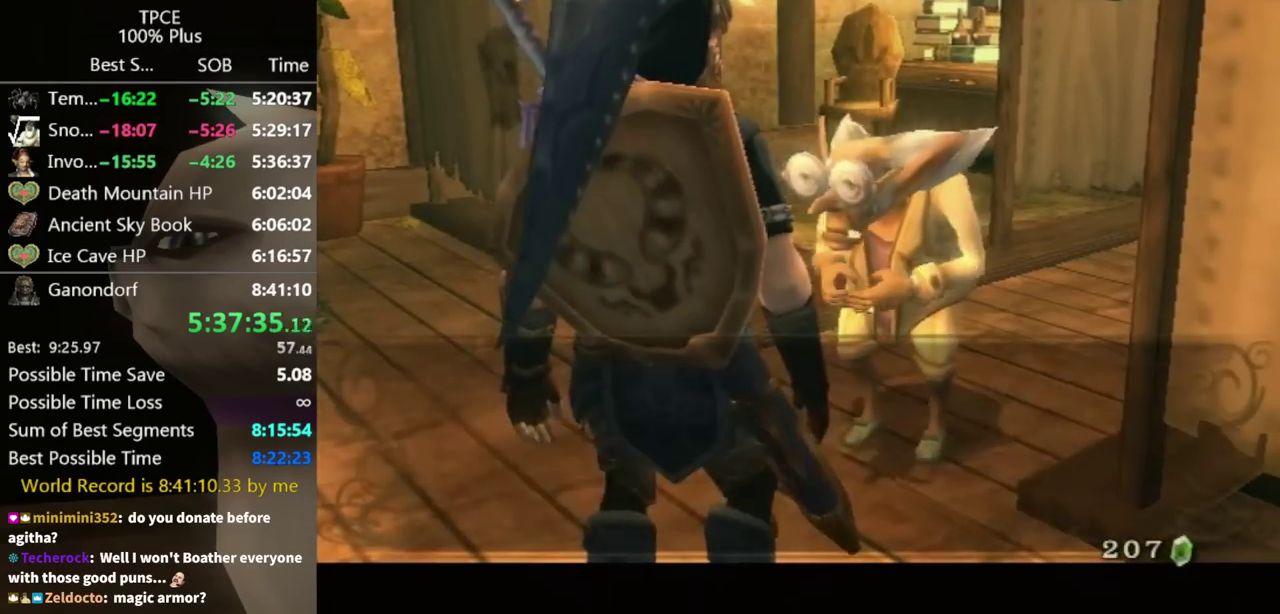
Gameplay with a controller (Nintendo layout); each line is a JSON object with the inputs held at the frame after it. "events" lists button and stick changes between this image and that frame as [ms after this image, input, new state], when the widget could be followed in between. Not read: L3 R3.
{"buttons": [], "left_stick": "center", "right_stick": "center", "events": [[100, "A", "up"], [167, "A", "down"], [233, "A", "up"], [267, "B", "down"], [400, "B", "up"], [433, "A", "down"], [500, "A", "up"]]}
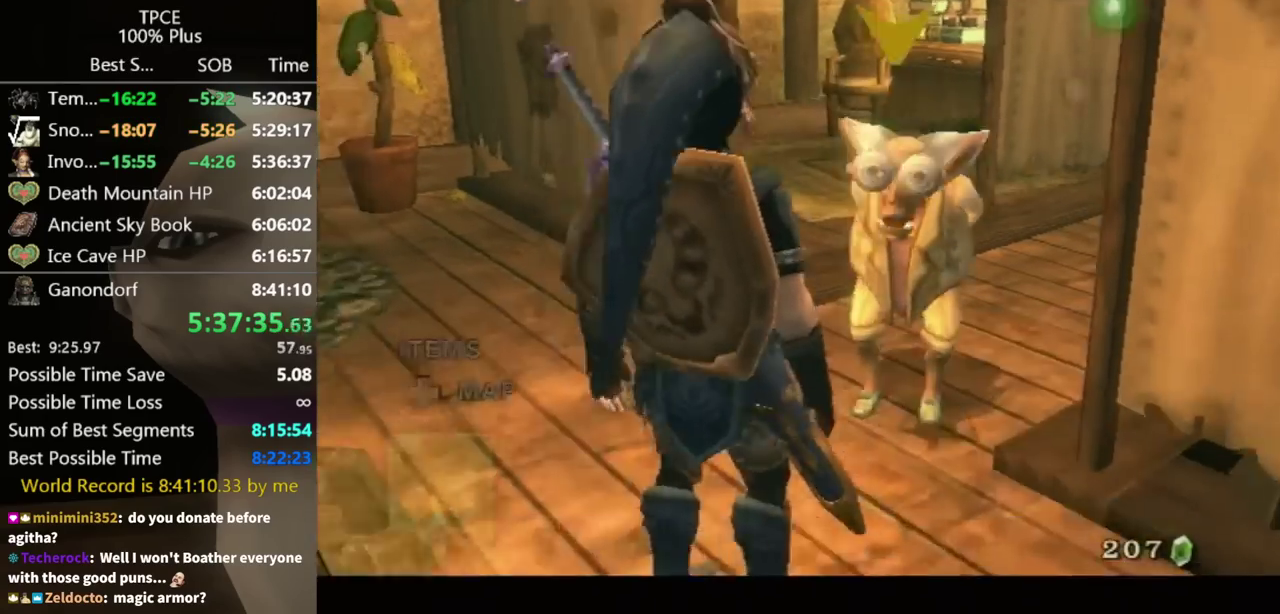
{"buttons": [], "left_stick": "up", "right_stick": "left", "events": [[233, "left_stick", "up-right"], [367, "right_stick", "down-left"], [400, "left_stick", "up"], [433, "right_stick", "left"]]}
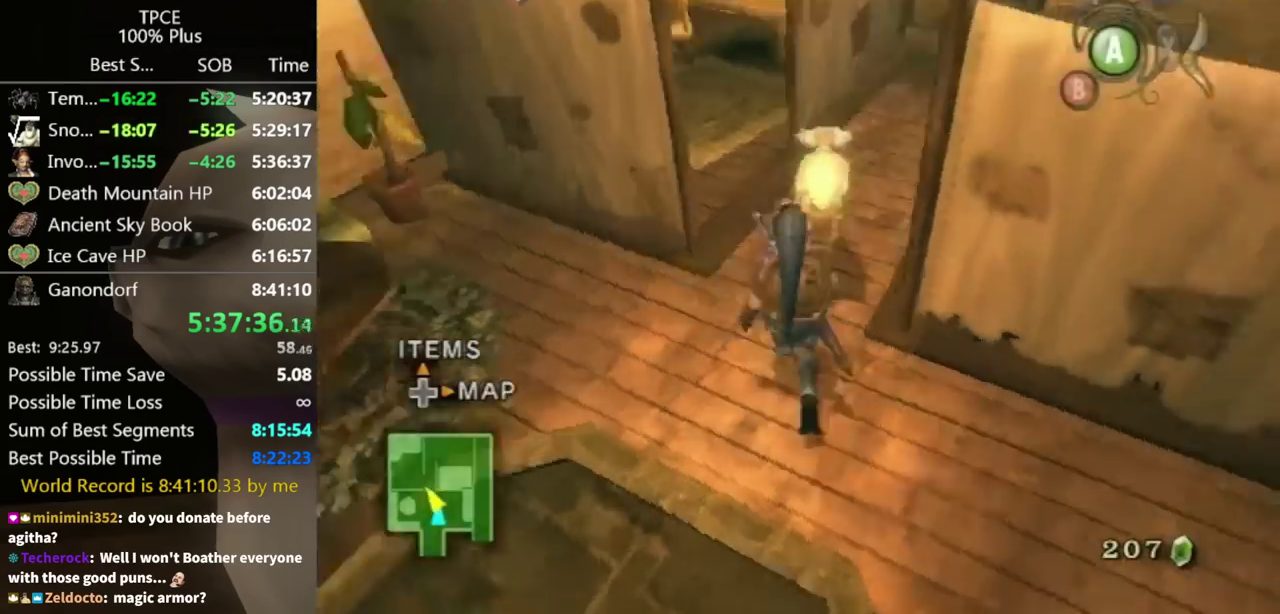
{"buttons": [], "left_stick": "up", "right_stick": "center", "events": [[33, "left_stick", "up-right"], [200, "right_stick", "center"], [267, "left_stick", "up"], [400, "left_stick", "up-left"], [467, "left_stick", "up"]]}
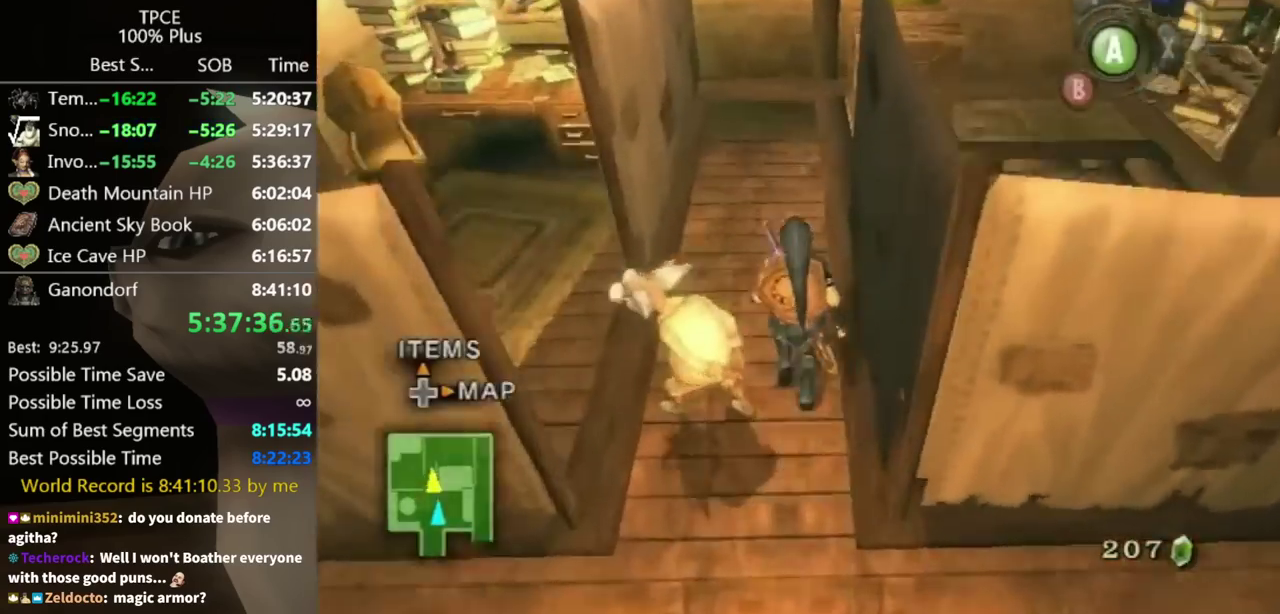
{"buttons": [], "left_stick": "up", "right_stick": "center", "events": []}
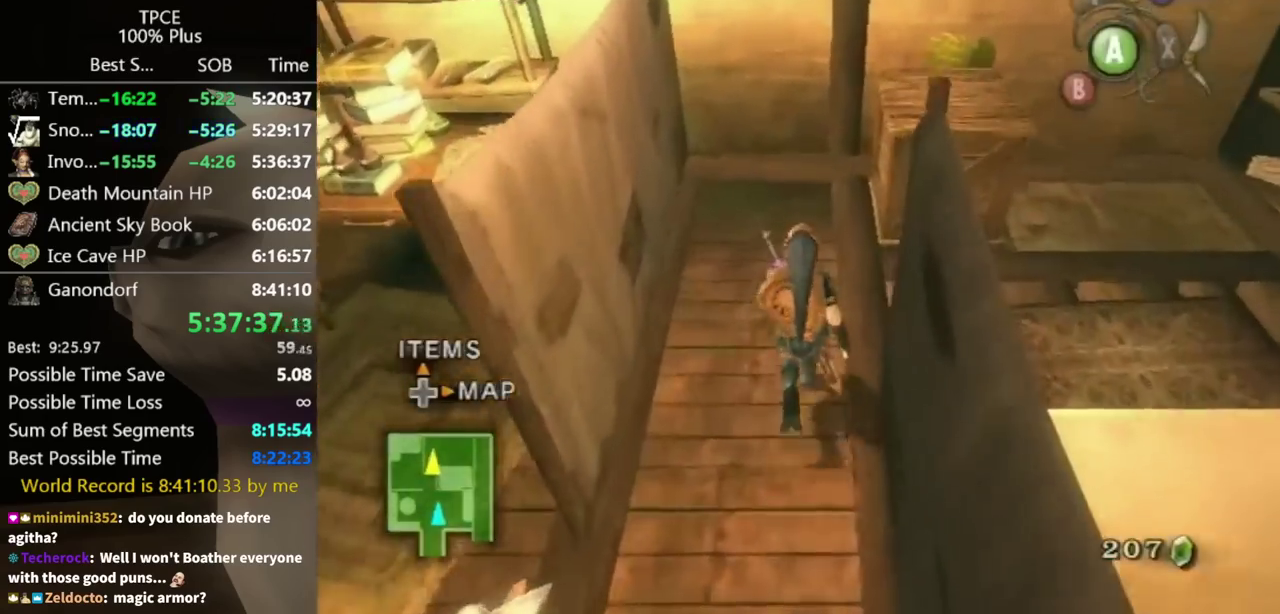
{"buttons": [], "left_stick": "up", "right_stick": "center", "events": [[300, "left_stick", "up-right"], [367, "left_stick", "up"]]}
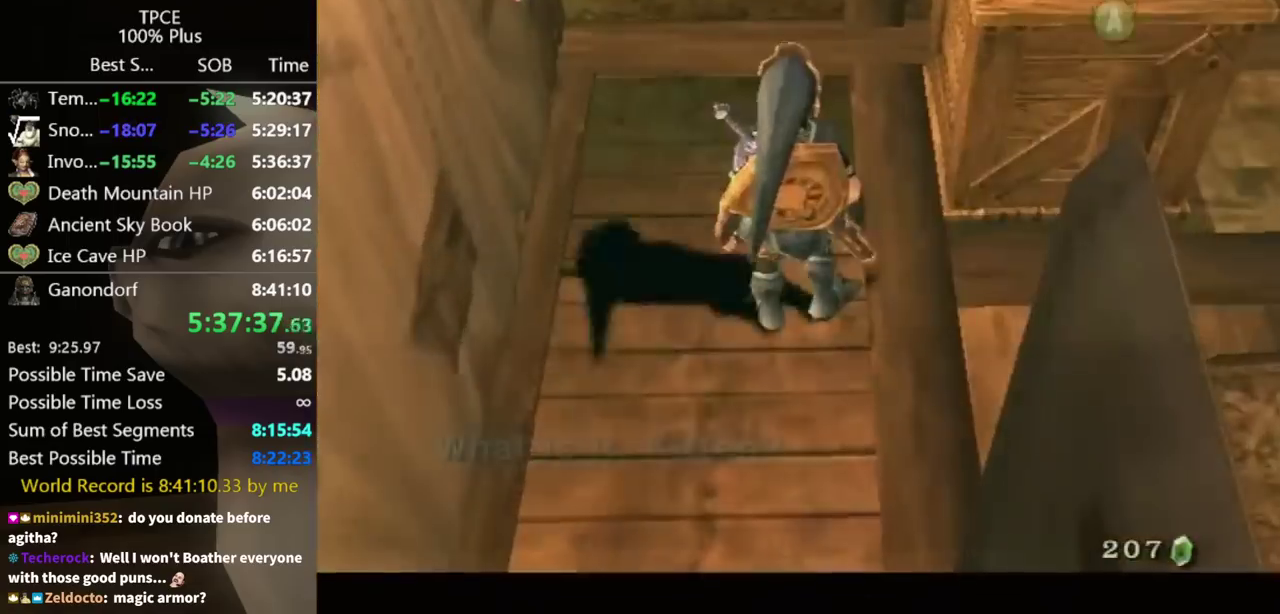
{"buttons": [], "left_stick": "center", "right_stick": "center", "events": [[100, "A", "down"], [100, "left_stick", "center"], [500, "A", "up"]]}
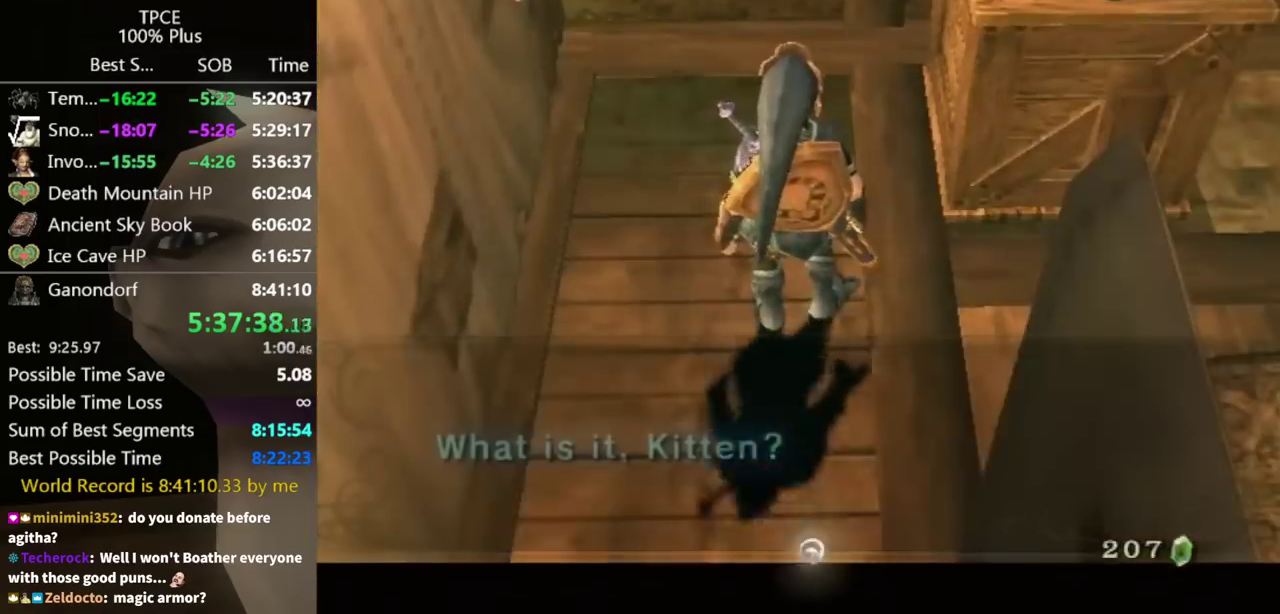
{"buttons": [], "left_stick": "center", "right_stick": "center", "events": []}